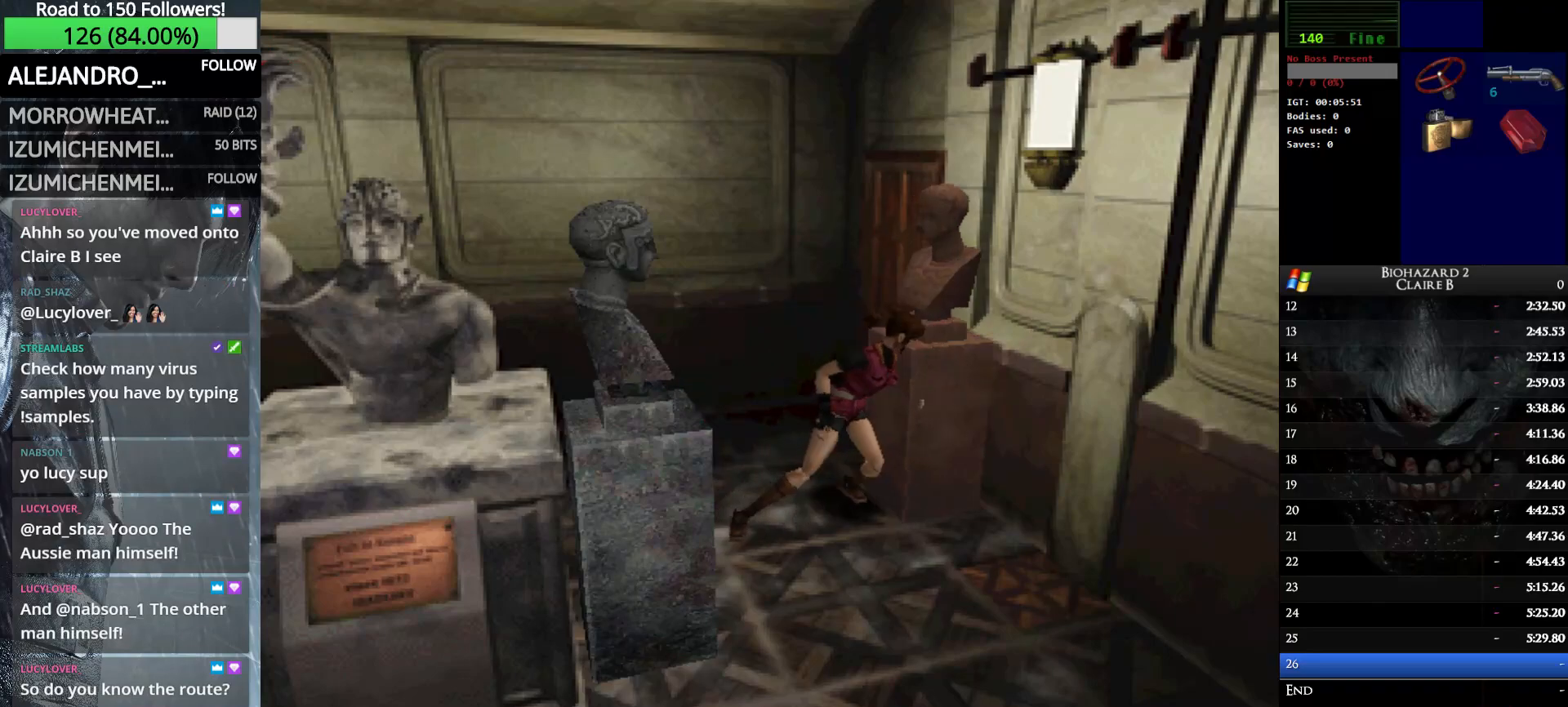
Gameplay with keyboard; each line is a JSON object with the keys held at the frame after it. "events" lists presses ("down") and releases ("up") of "down", "e", "left", "q", "return", "right", "shift_l", "shift_r", "up" and "w" between this image and that frame as [ms after this image, input, new state], when the widget could be followed in between. No other keys are recorded. Mouse input is not recorded.
{"keys": ["left", "w"], "events": [[150, "w", "down"], [250, "left", "down"], [333, "up", "up"]]}
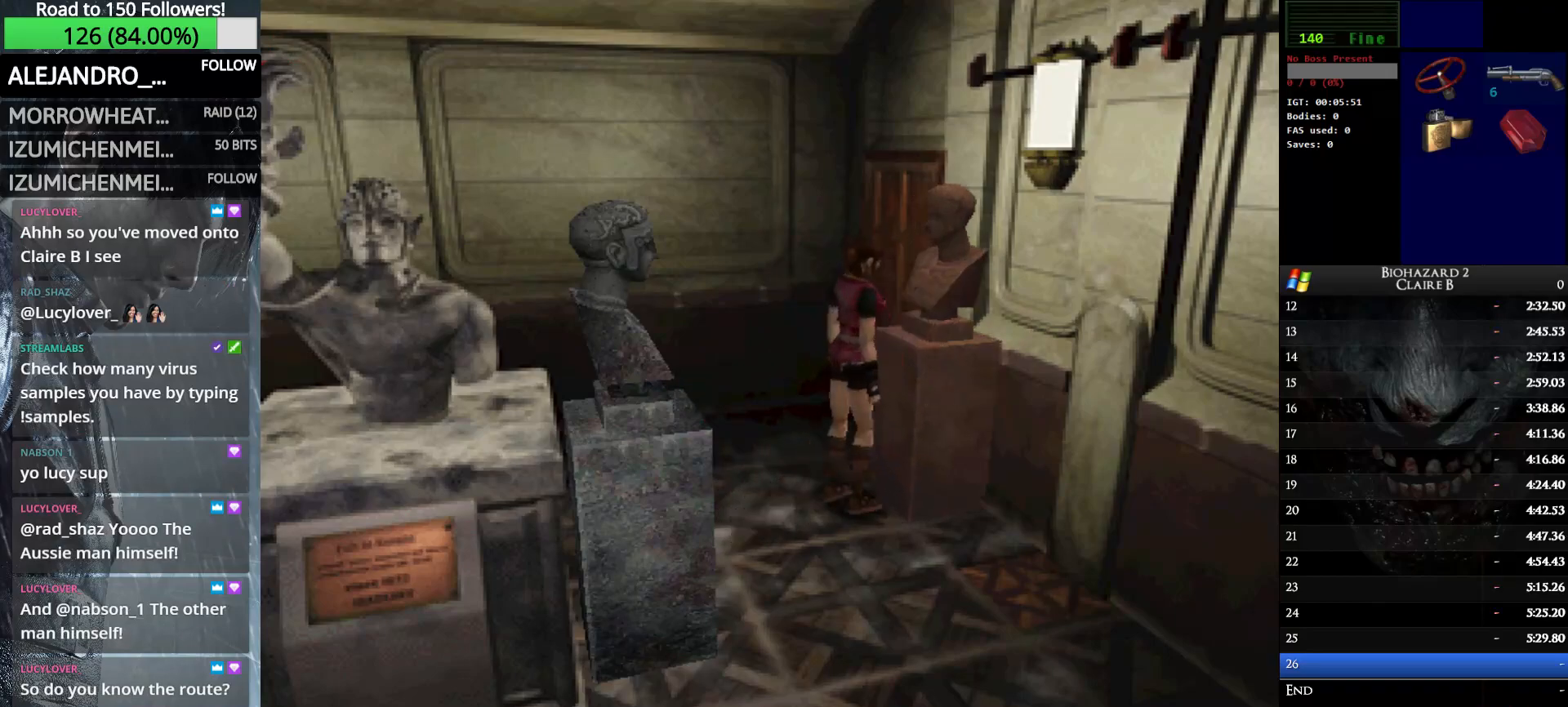
{"keys": ["right", "w"], "events": [[117, "up", "down"], [217, "left", "up"], [350, "right", "down"], [450, "up", "up"]]}
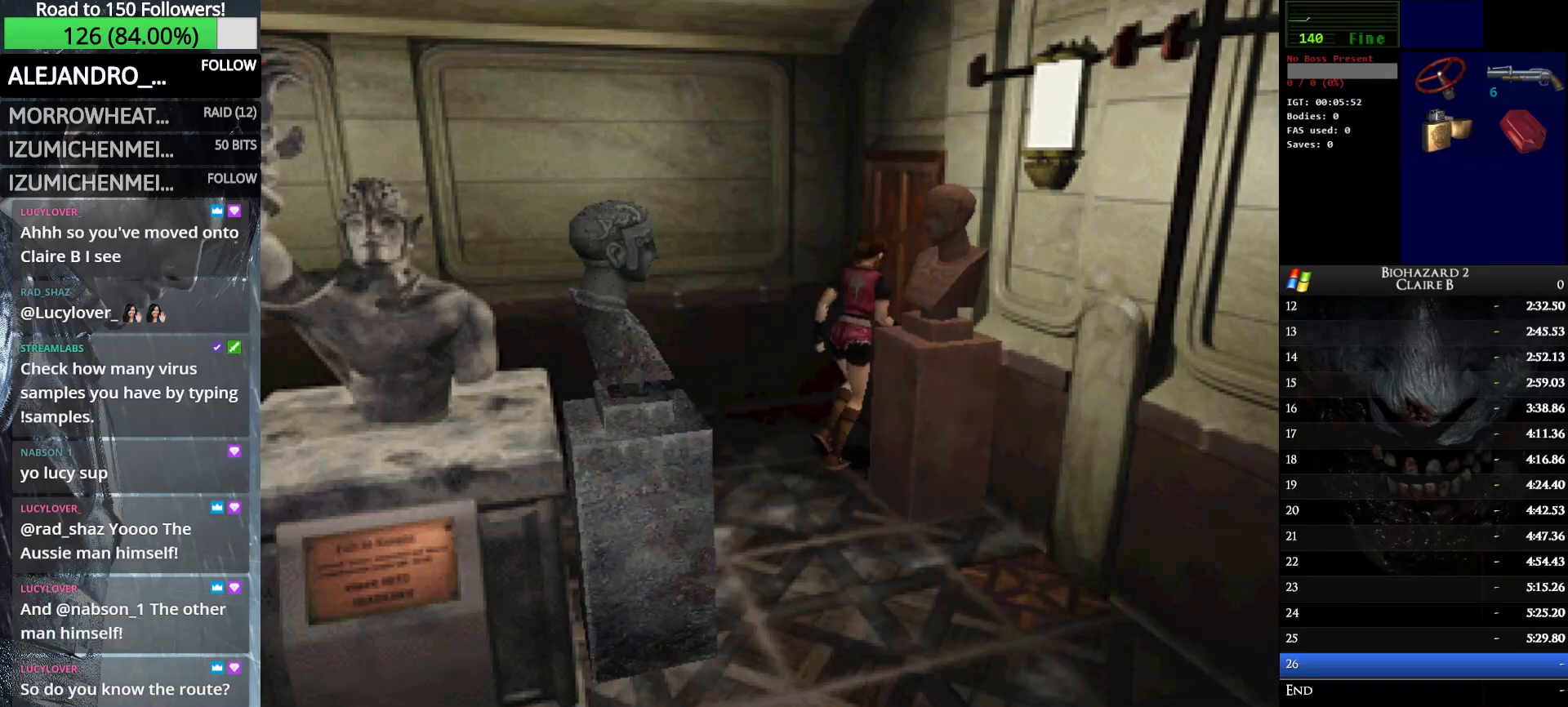
{"keys": ["right", "up", "w"], "events": [[367, "up", "down"]]}
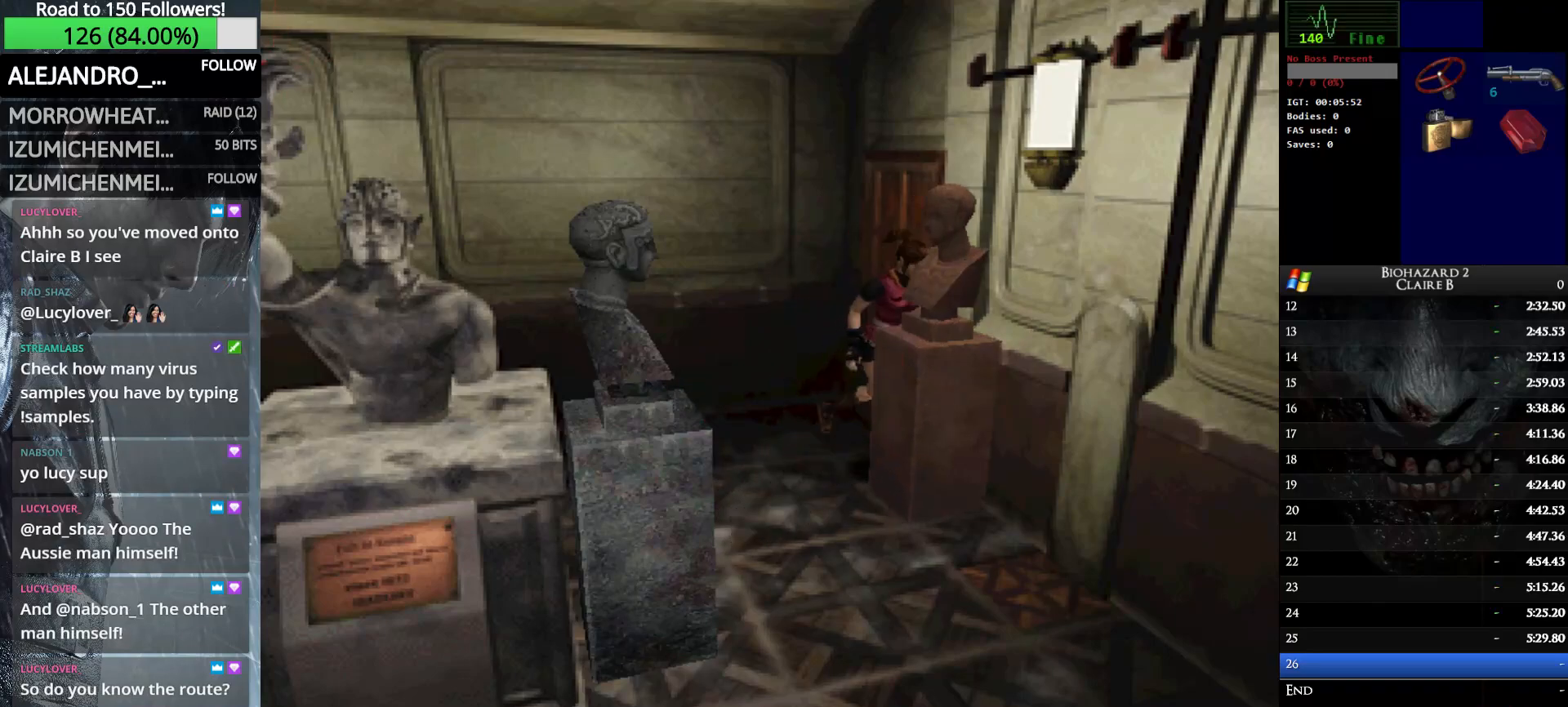
{"keys": ["up"], "events": [[50, "w", "up"], [150, "right", "up"]]}
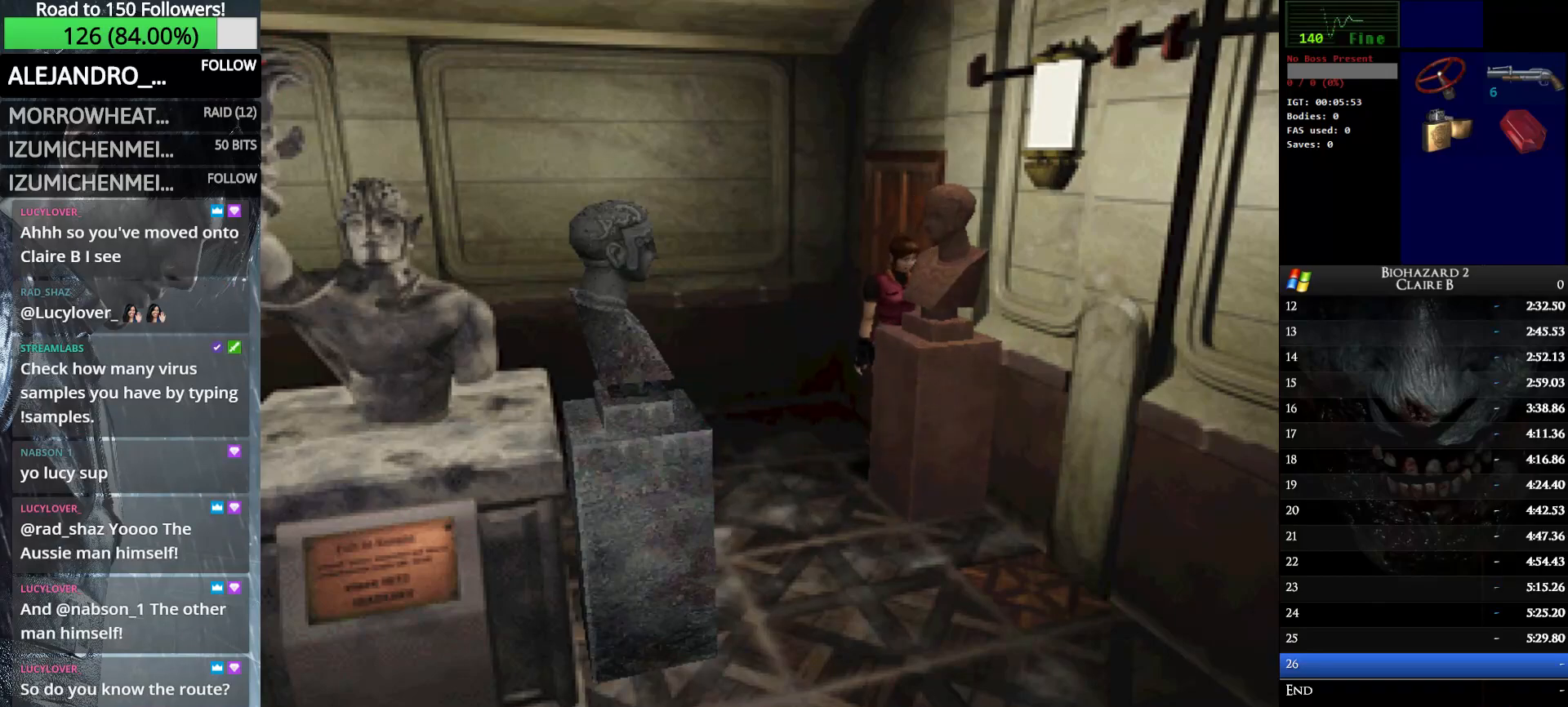
{"keys": ["up"], "events": []}
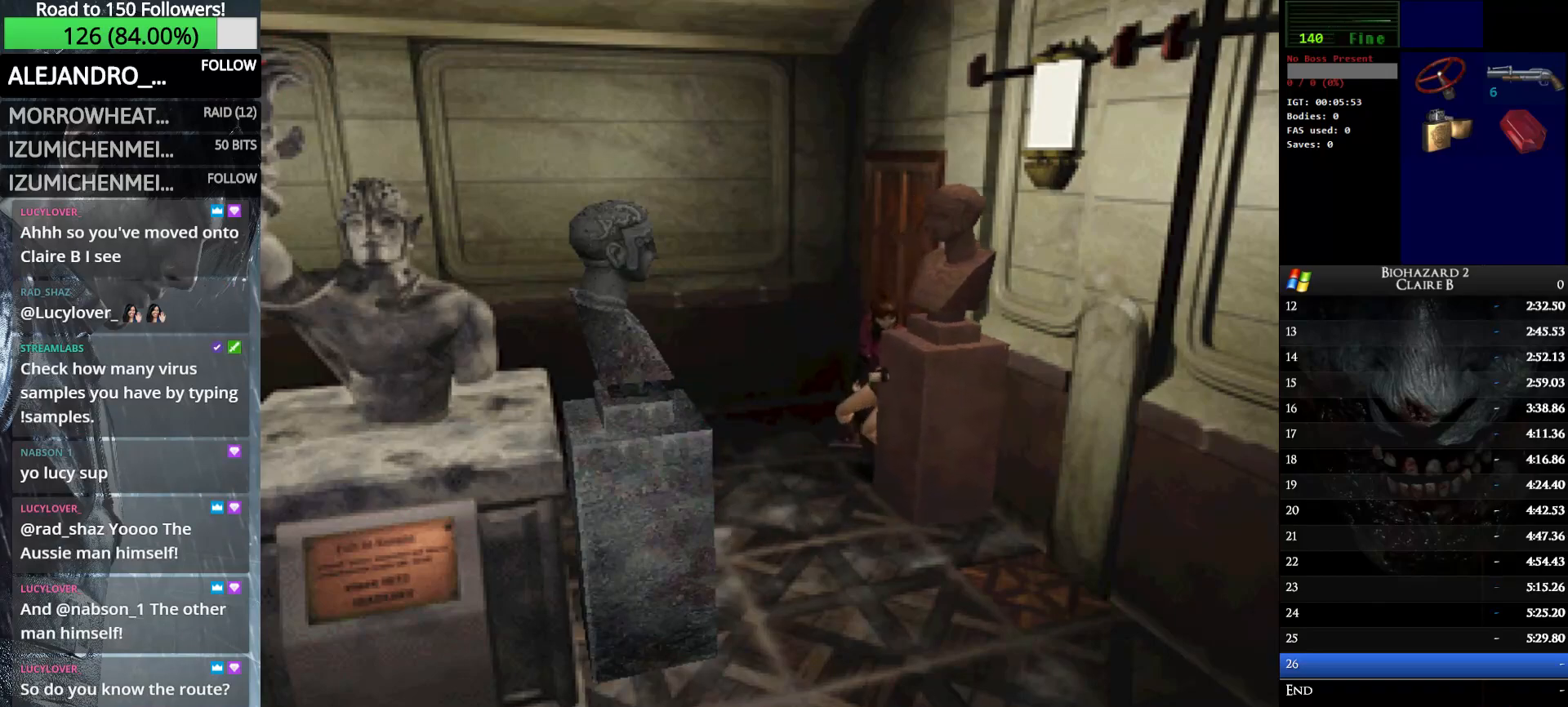
{"keys": ["up"], "events": []}
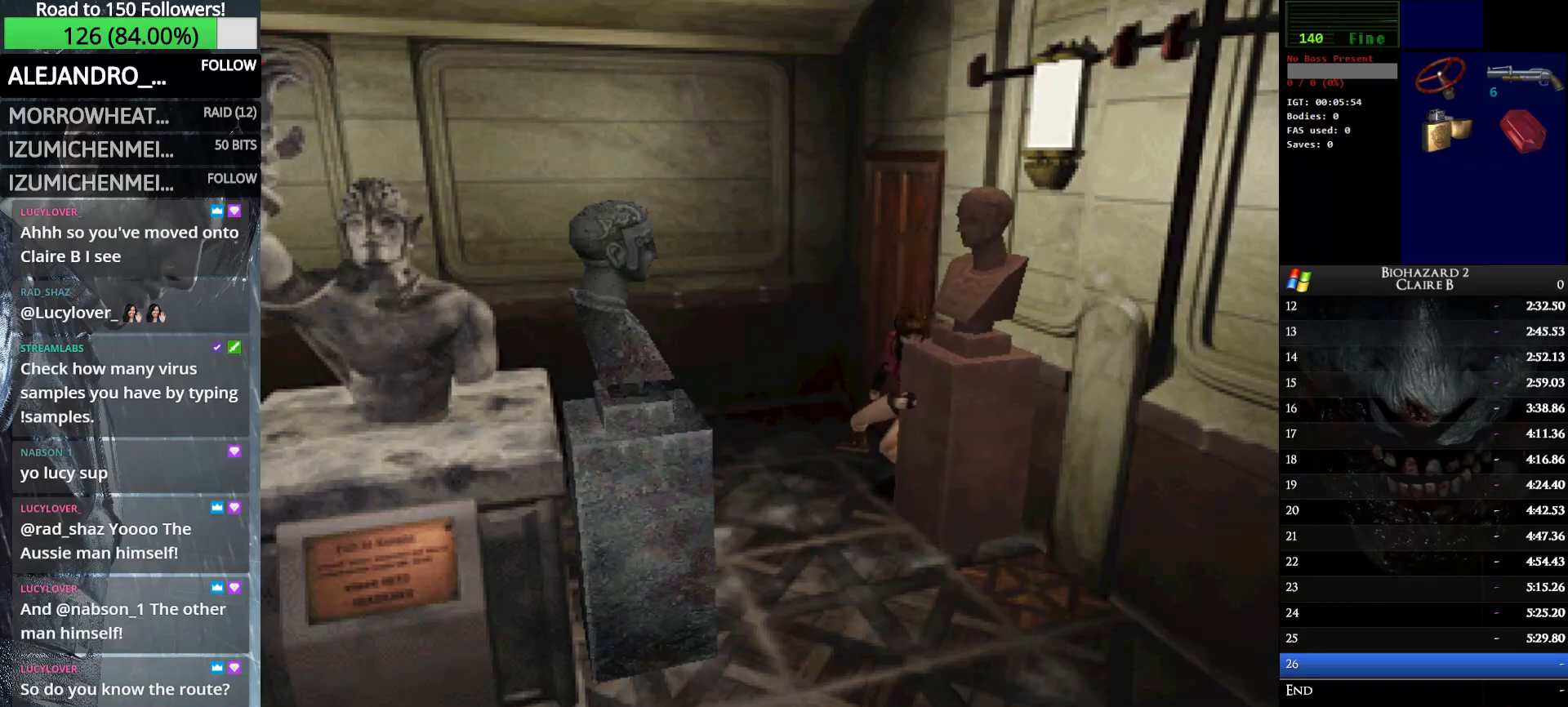
{"keys": ["up"], "events": []}
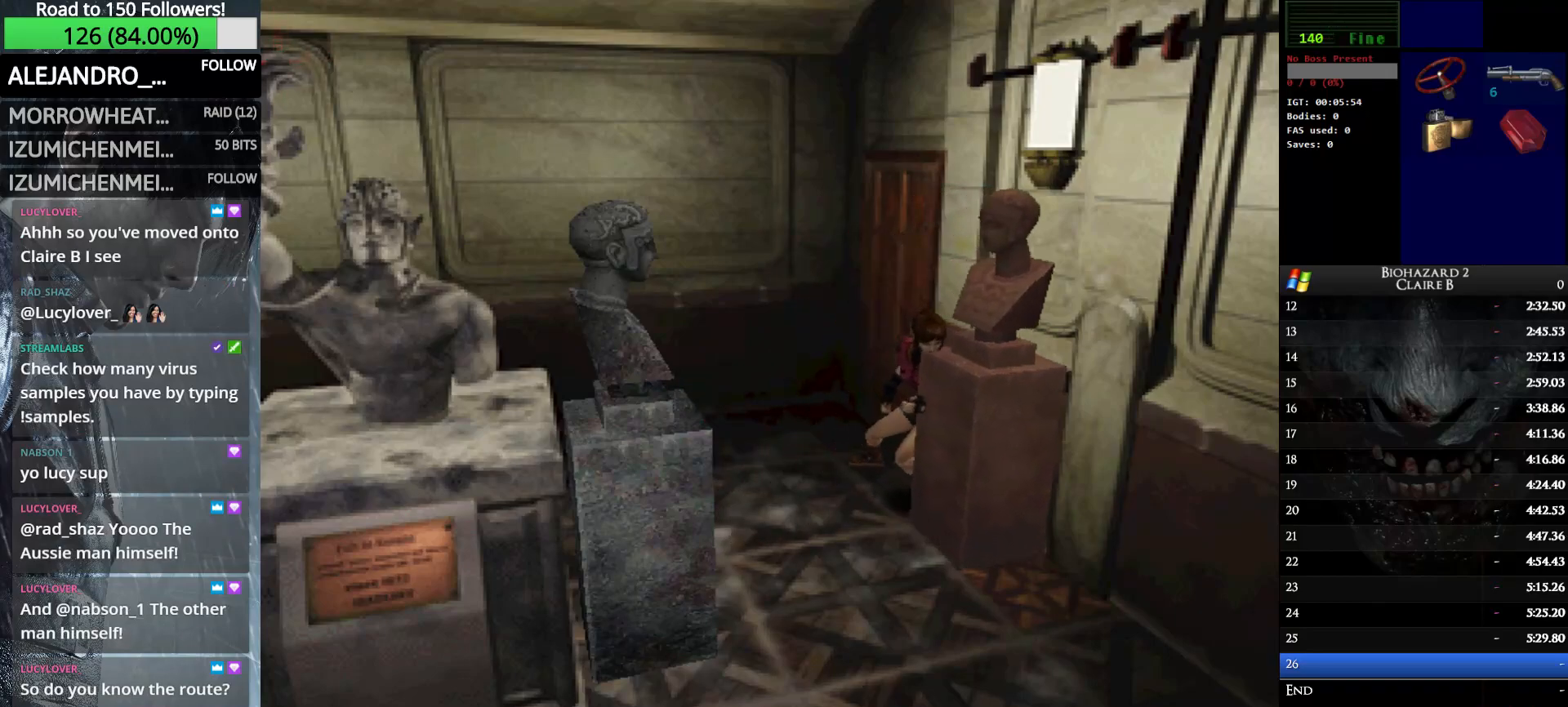
{"keys": ["up"], "events": []}
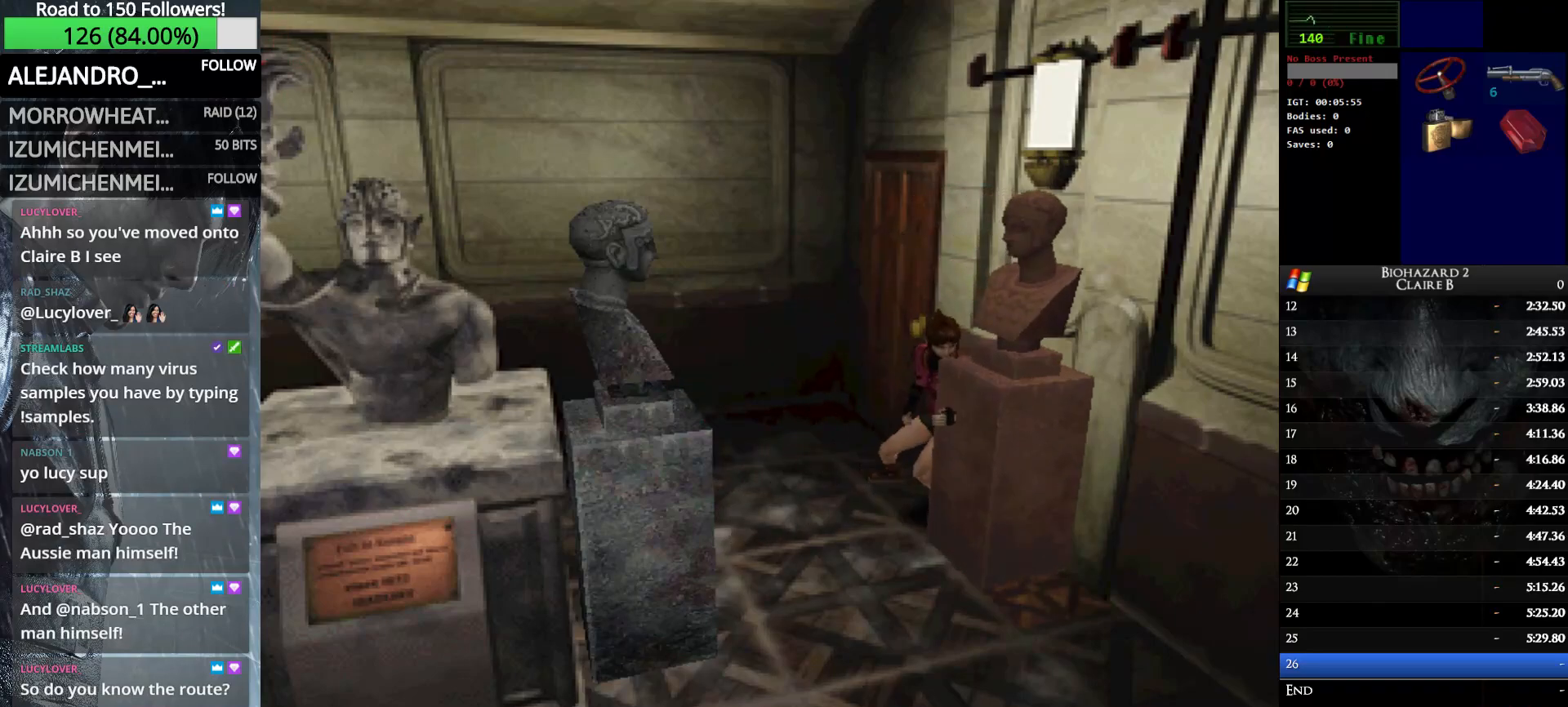
{"keys": ["left", "up", "w"], "events": [[367, "w", "down"], [467, "left", "down"]]}
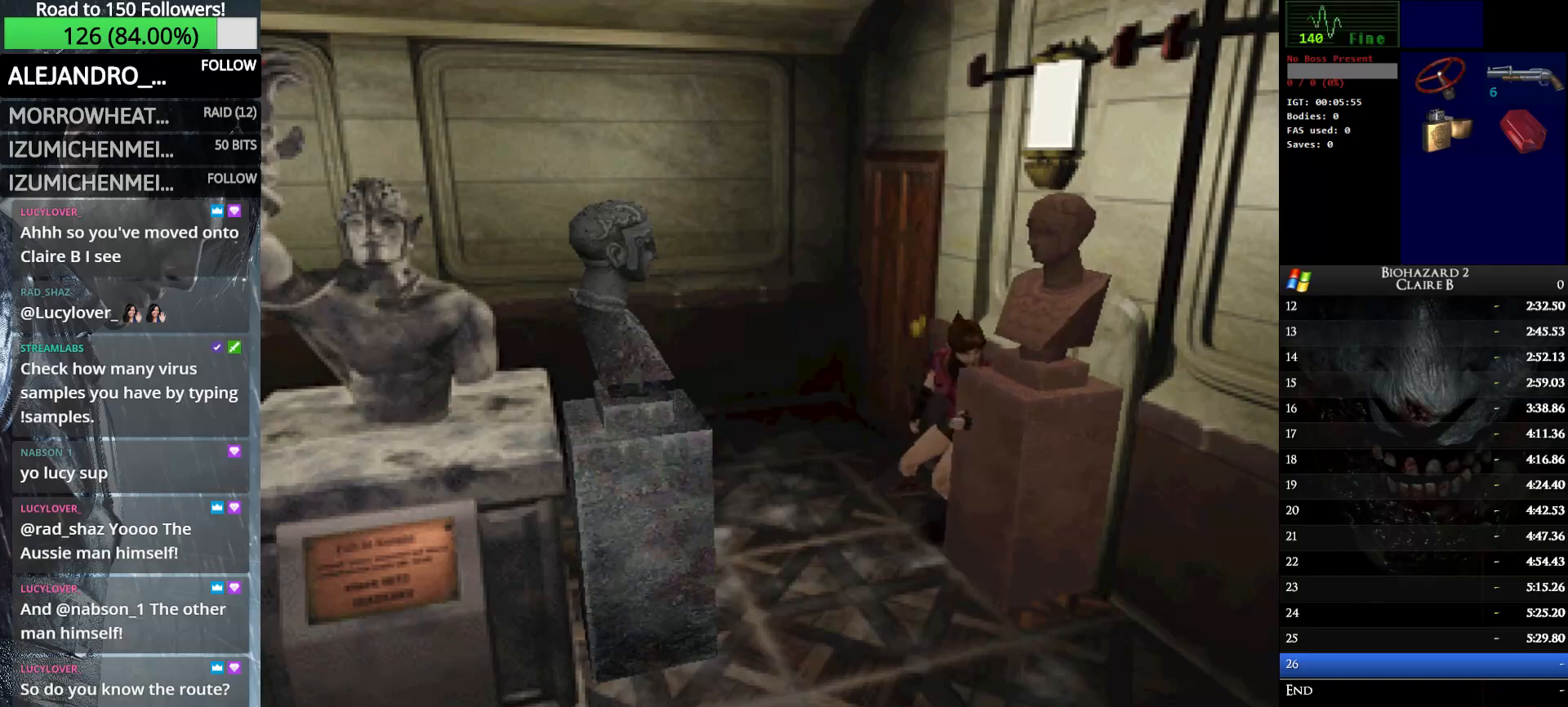
{"keys": ["left", "w"], "events": [[50, "up", "up"]]}
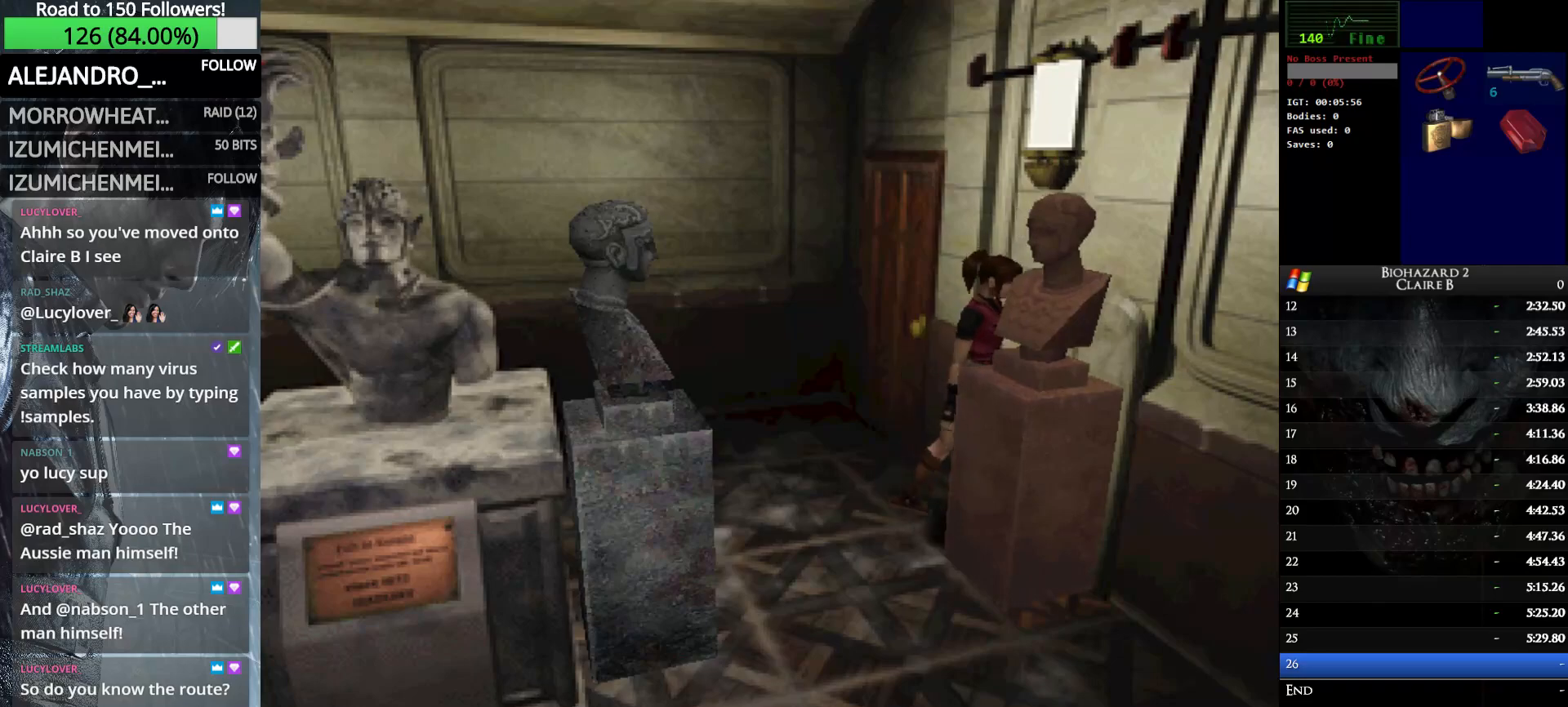
{"keys": ["left", "up", "w"], "events": [[450, "up", "down"]]}
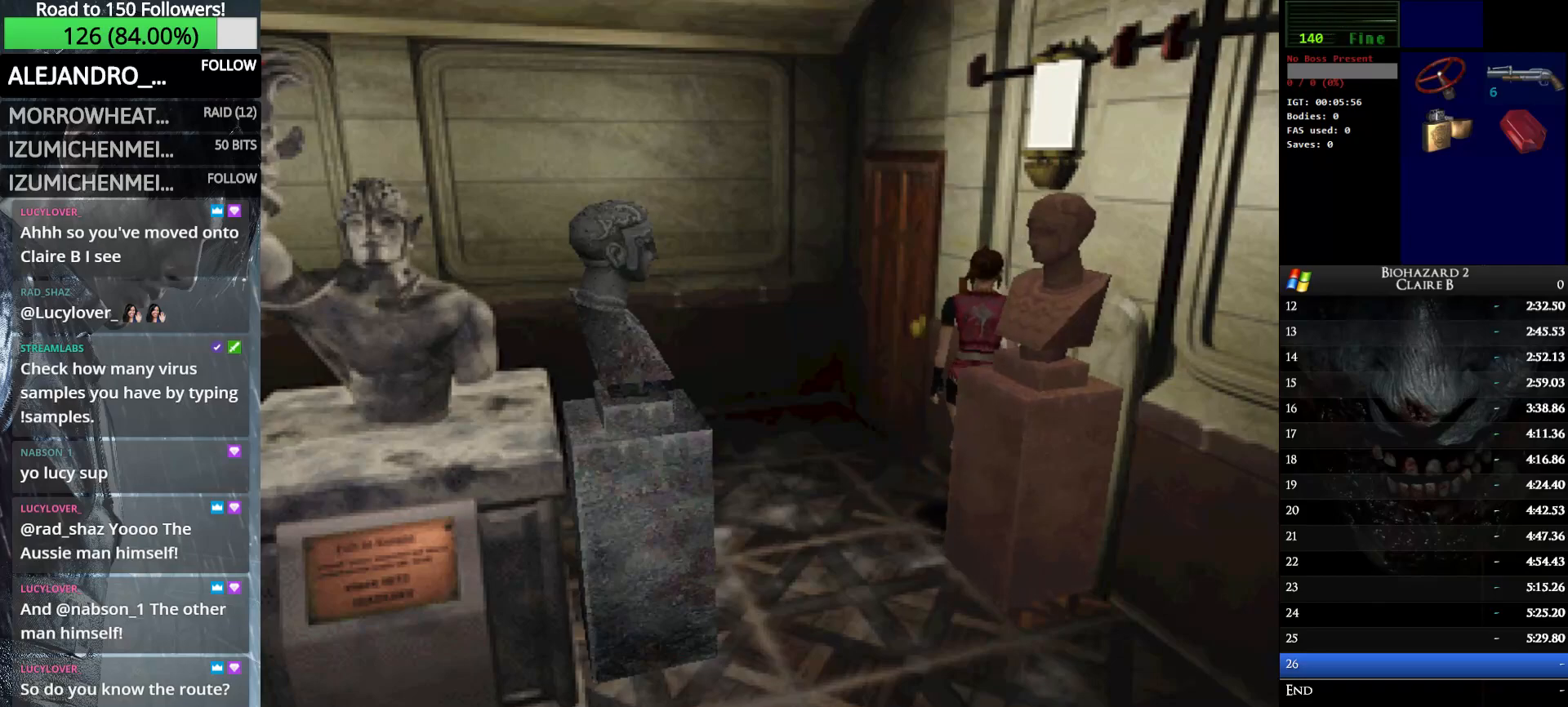
{"keys": ["e", "up", "w"], "events": [[50, "e", "down"], [83, "left", "up"], [183, "e", "up"], [233, "e", "down"], [317, "e", "up"], [417, "e", "down"]]}
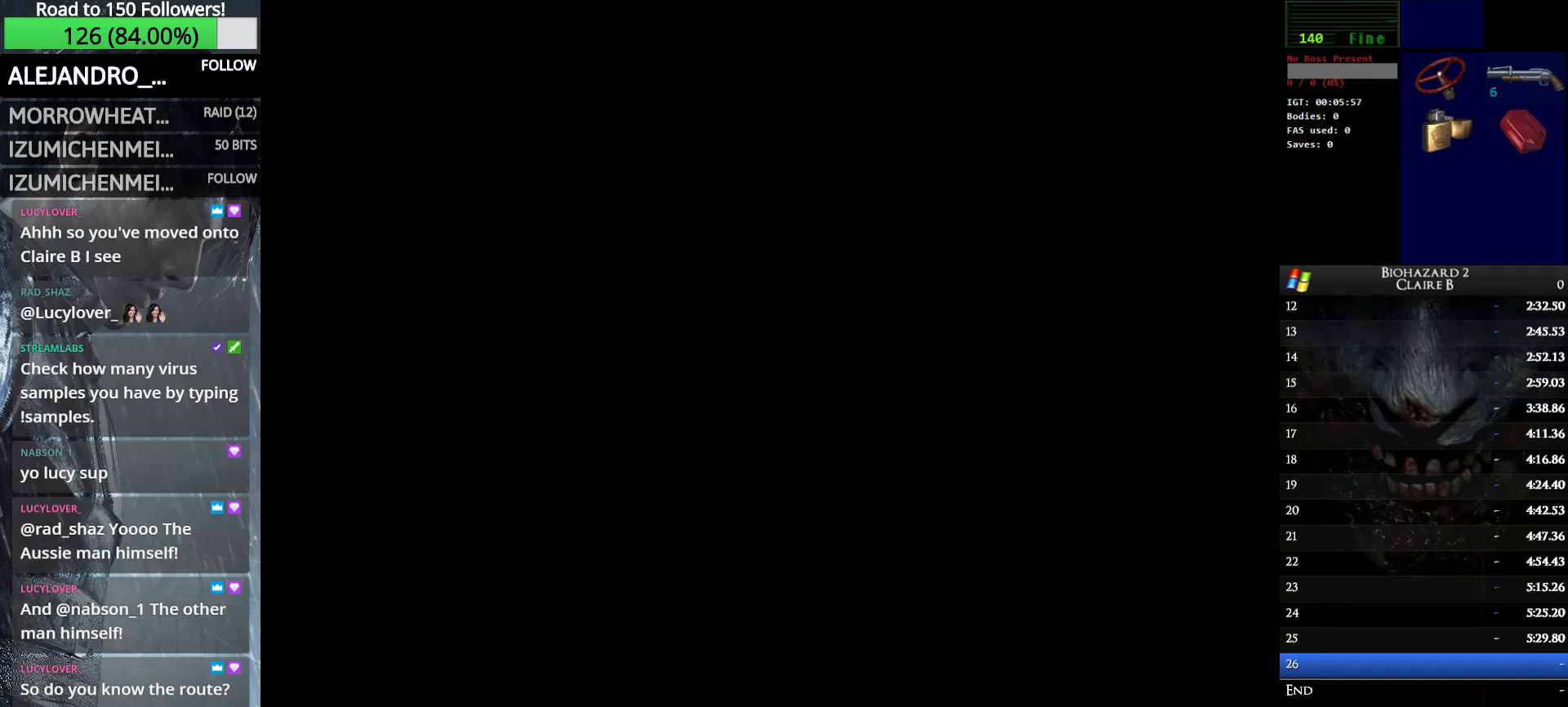
{"keys": ["up", "w"], "events": [[50, "e", "up"]]}
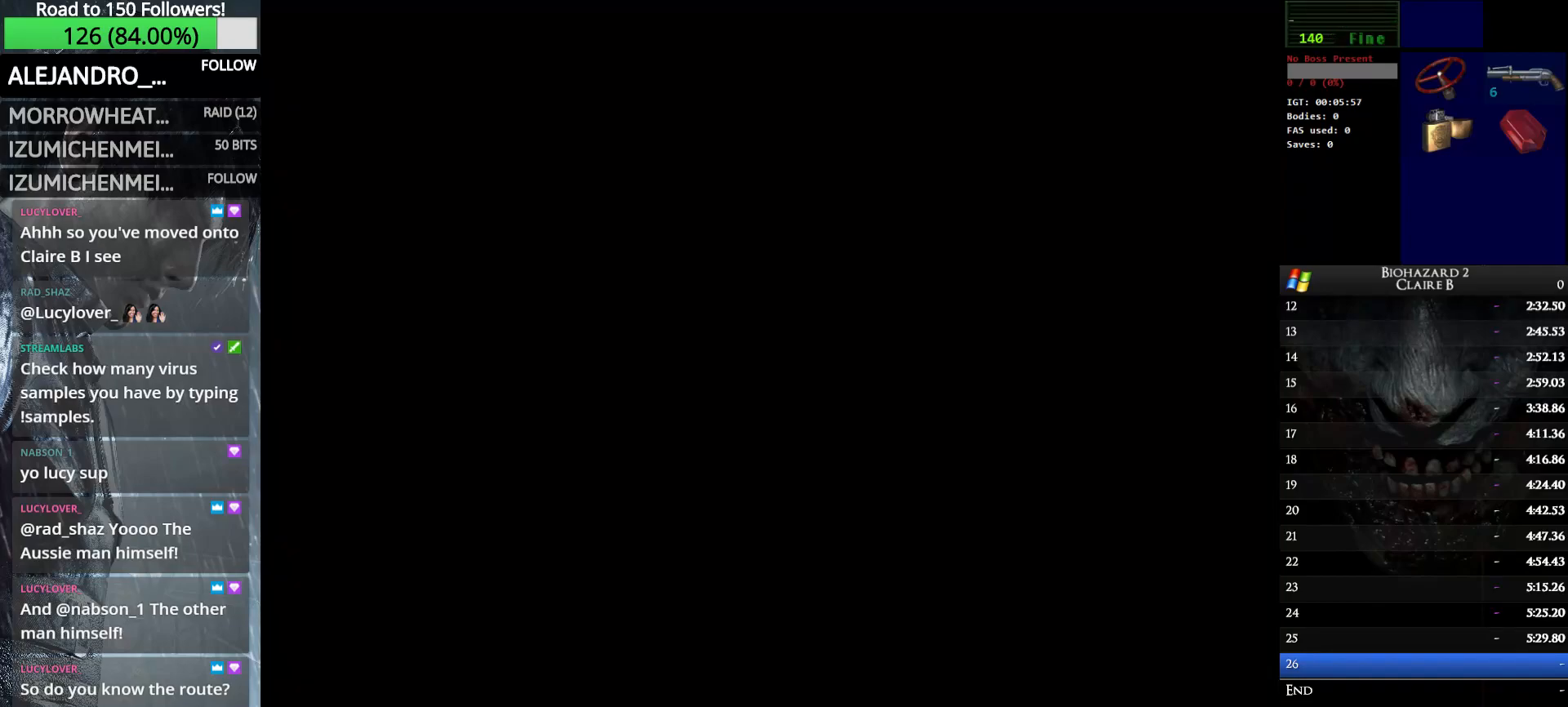
{"keys": ["up", "w"], "events": []}
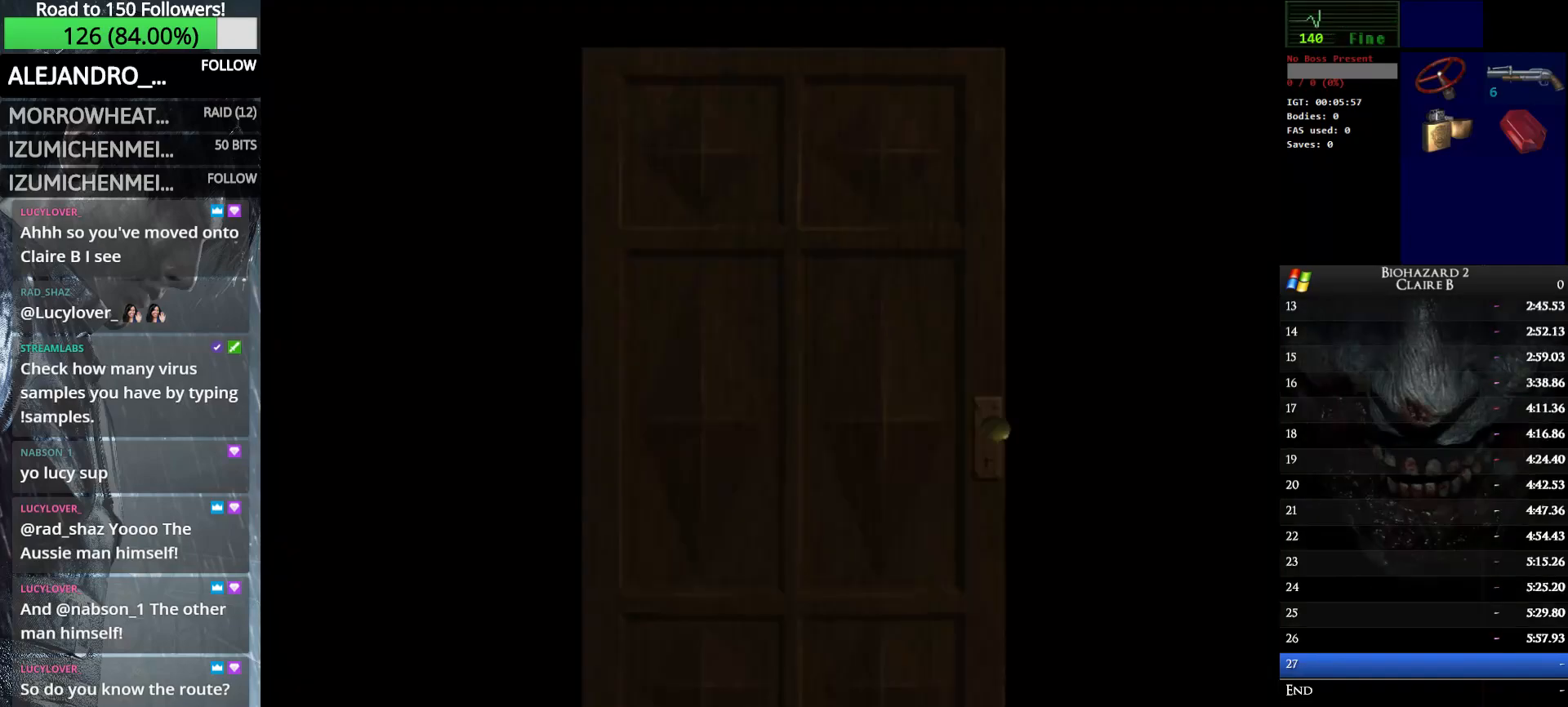
{"keys": ["up", "w"], "events": []}
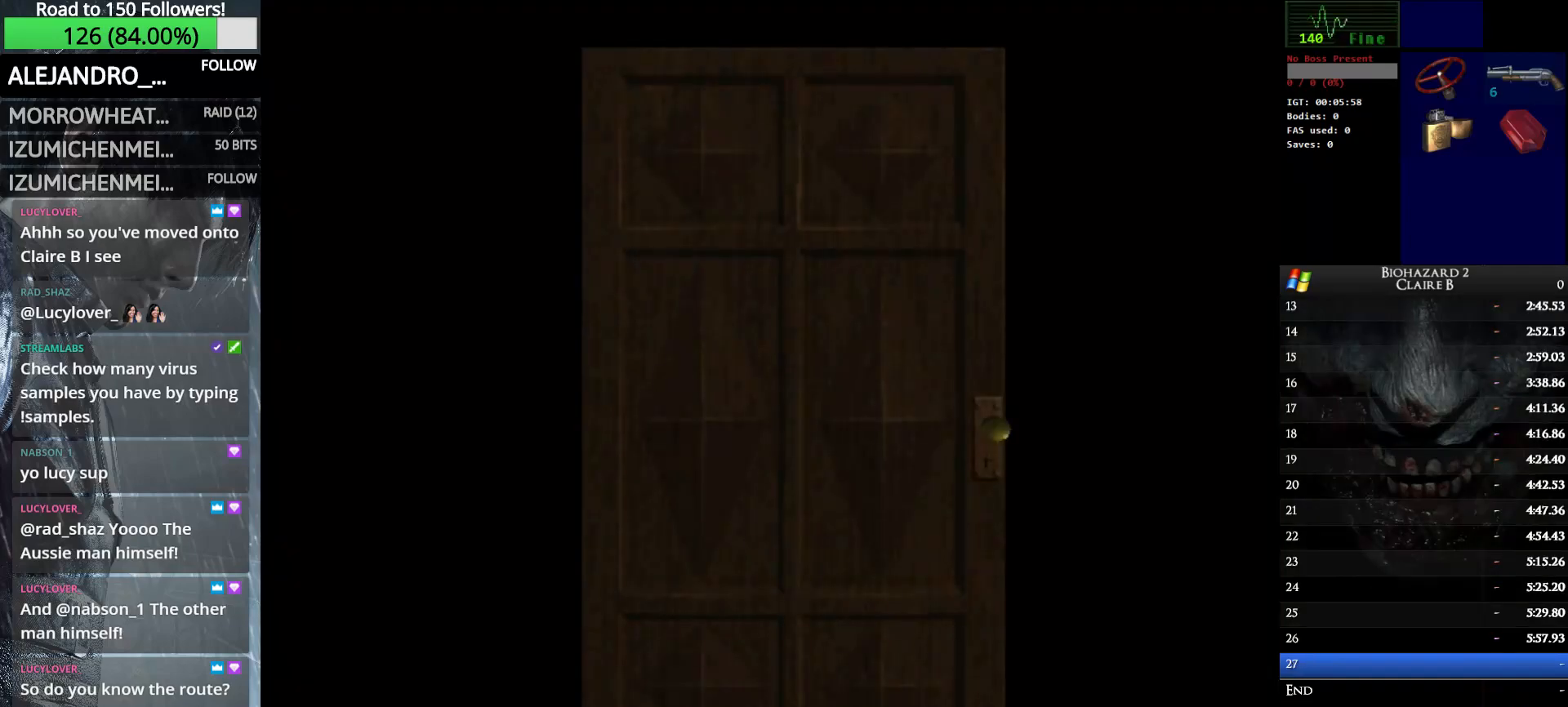
{"keys": ["up", "w"], "events": []}
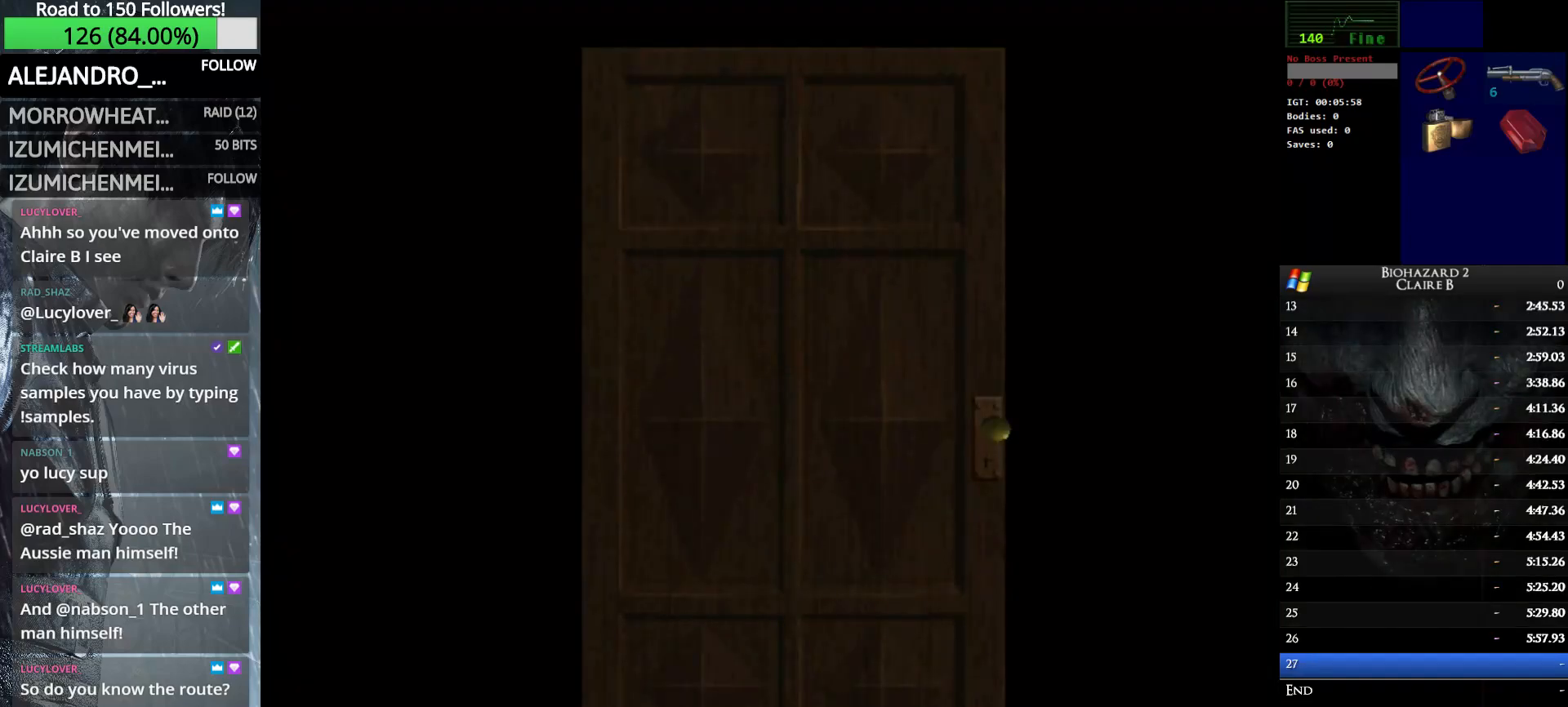
{"keys": ["up", "w"], "events": []}
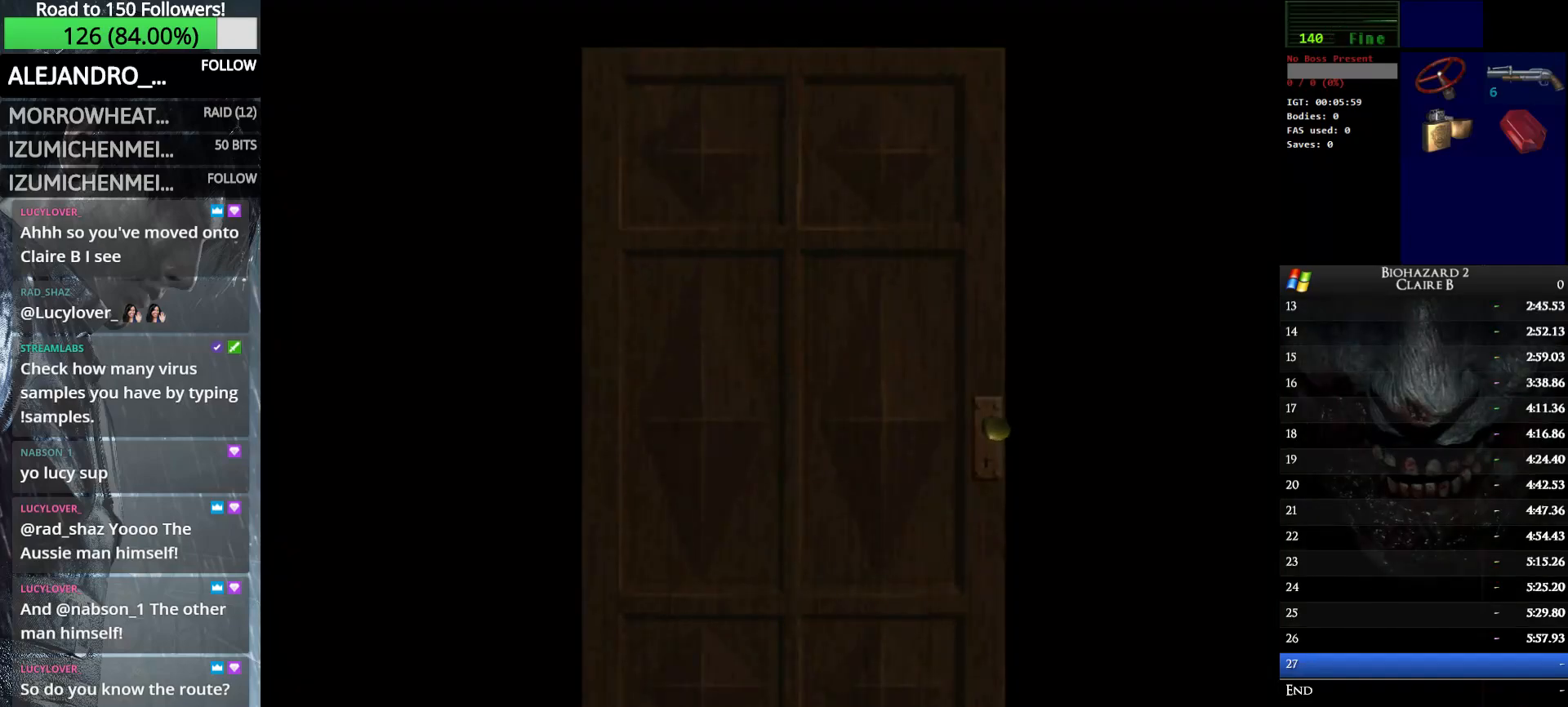
{"keys": ["left", "up", "w"], "events": [[50, "e", "down"], [133, "left", "down"], [183, "e", "up"]]}
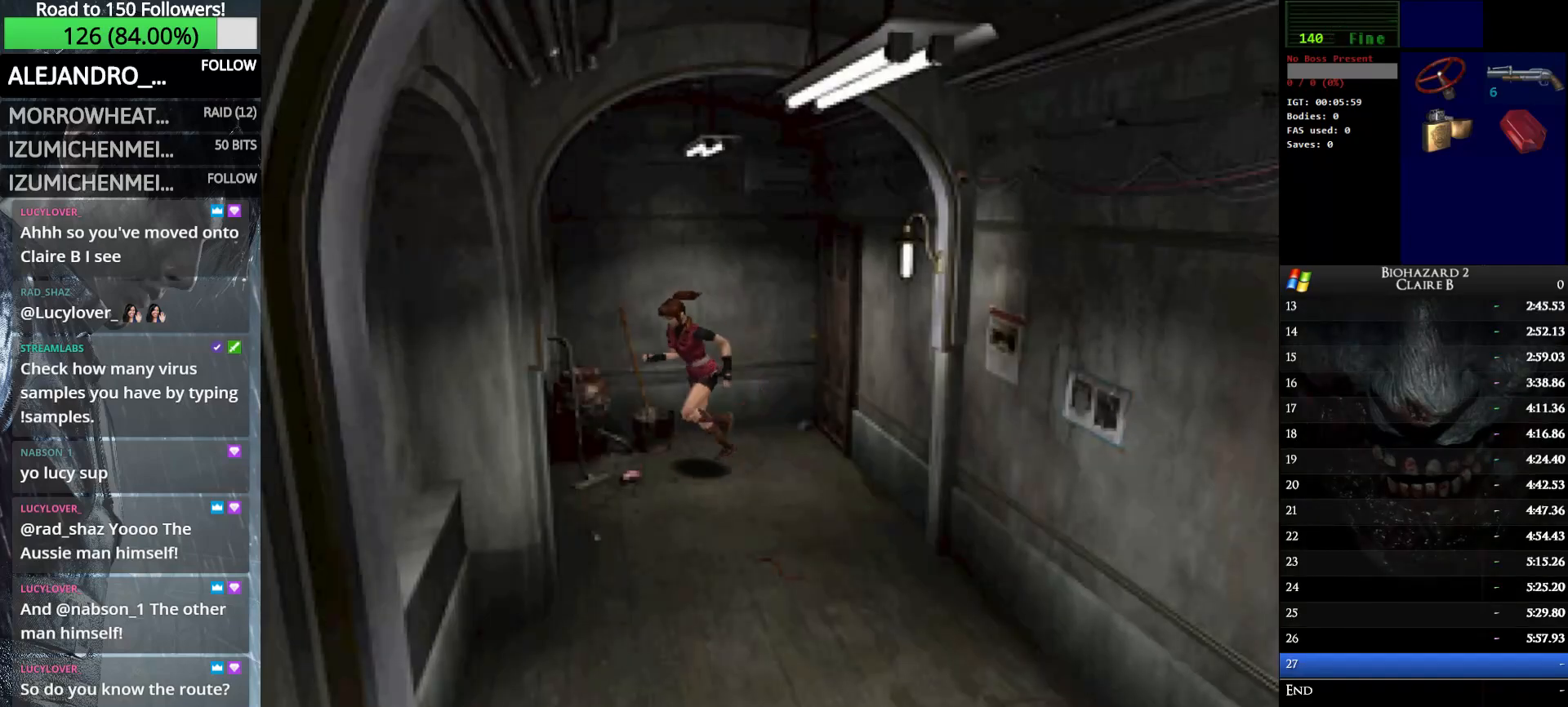
{"keys": ["left", "up", "w"], "events": []}
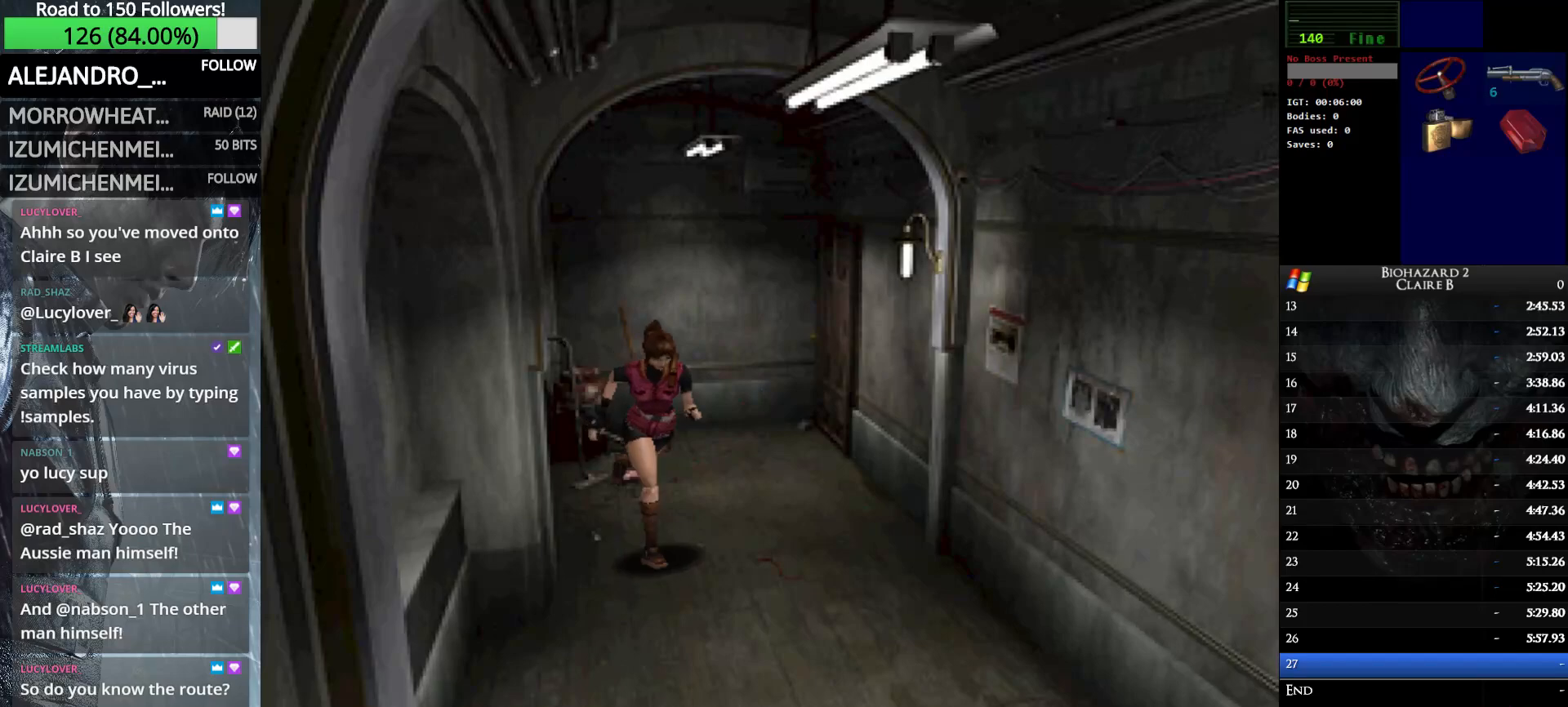
{"keys": ["up", "w"], "events": [[67, "left", "up"]]}
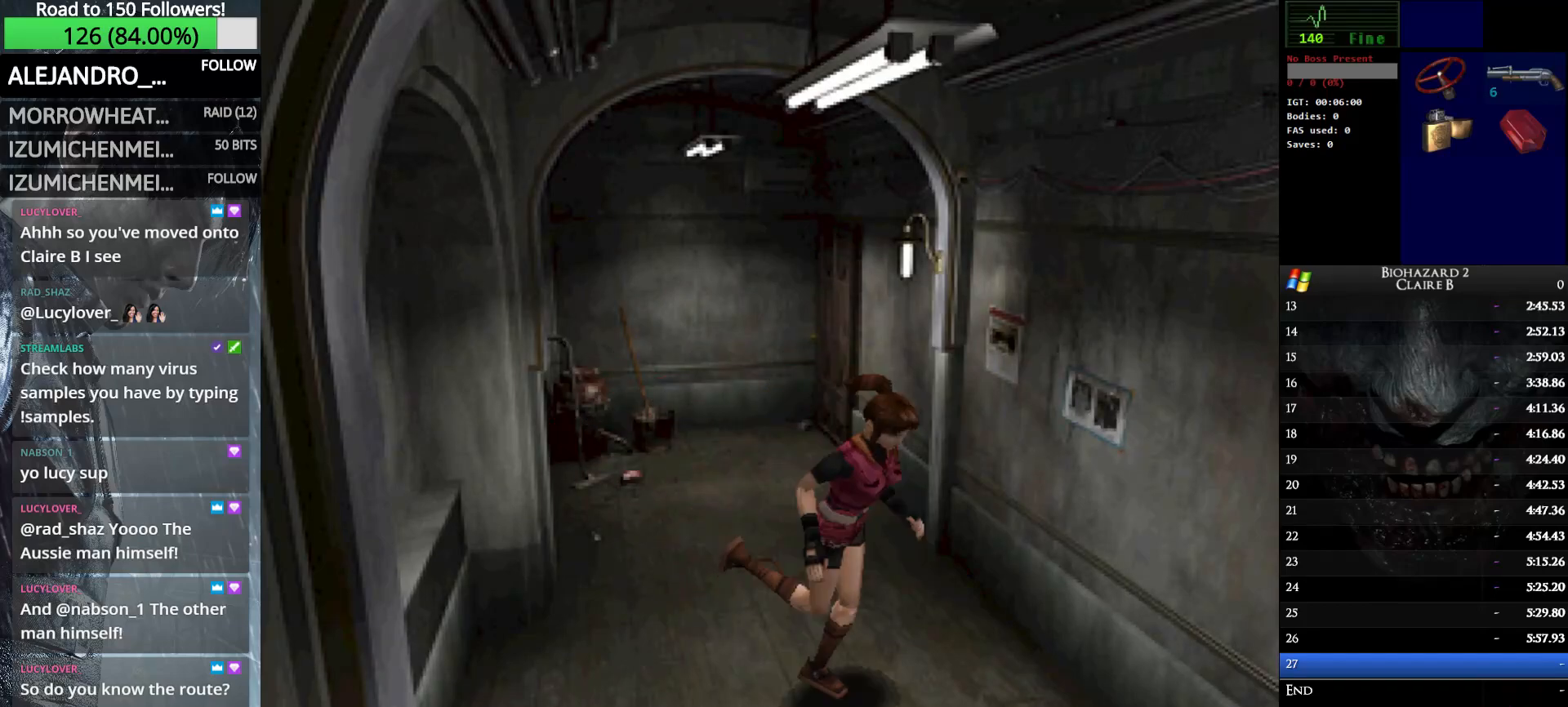
{"keys": ["up", "w"], "events": [[83, "right", "down"], [133, "right", "up"]]}
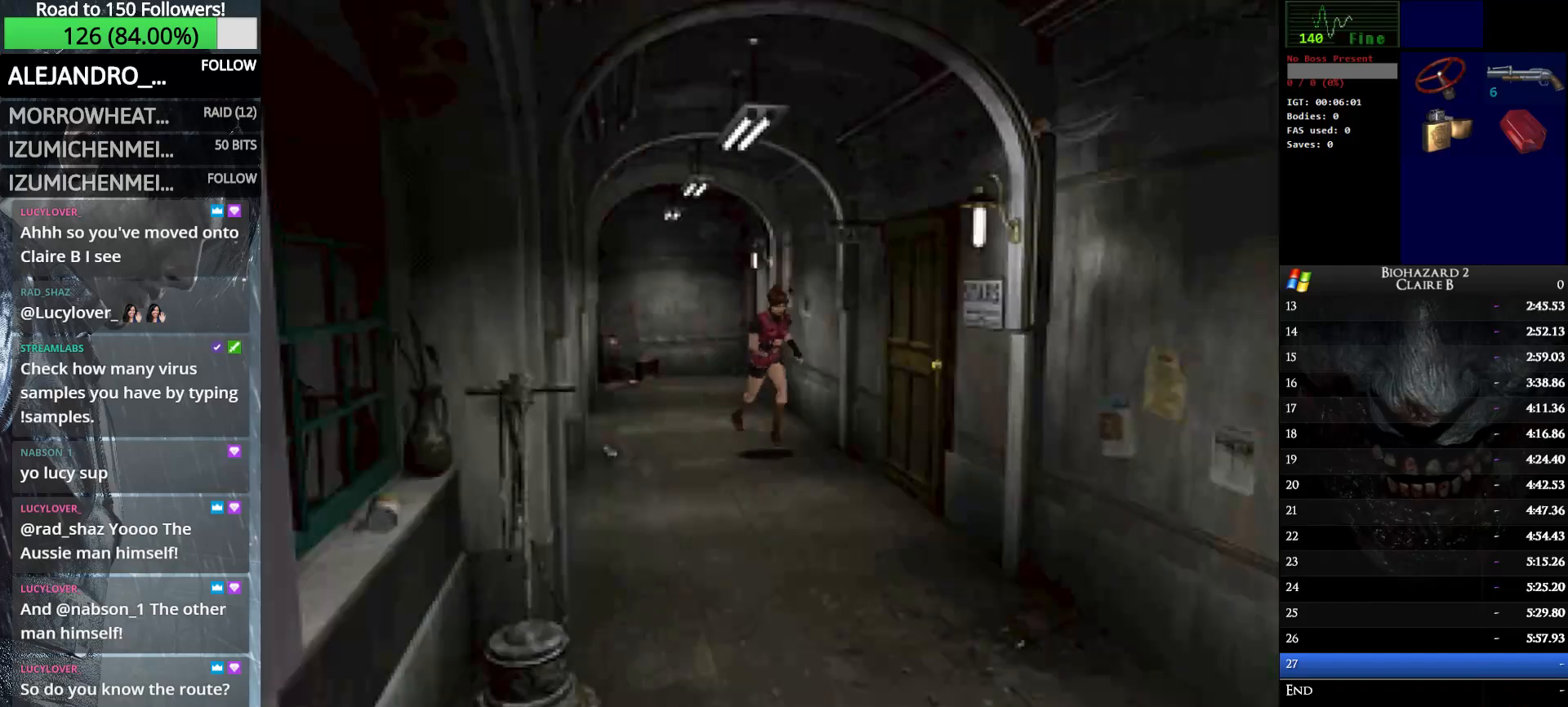
{"keys": ["e", "left", "up", "w"], "events": [[100, "e", "down"], [100, "left", "down"], [200, "e", "up"], [300, "e", "down"], [433, "e", "up"], [483, "e", "down"]]}
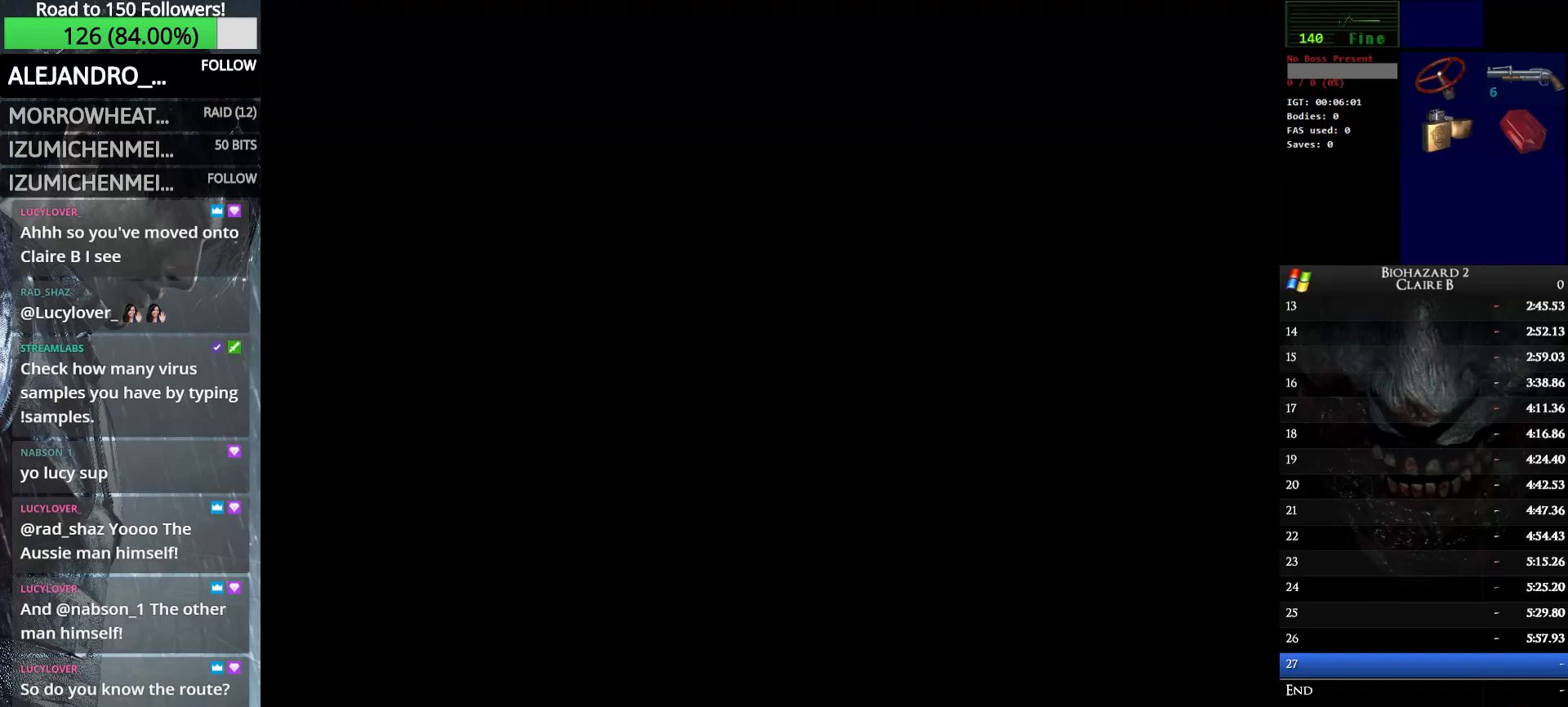
{"keys": ["up", "w"], "events": [[67, "left", "up"], [117, "e", "up"]]}
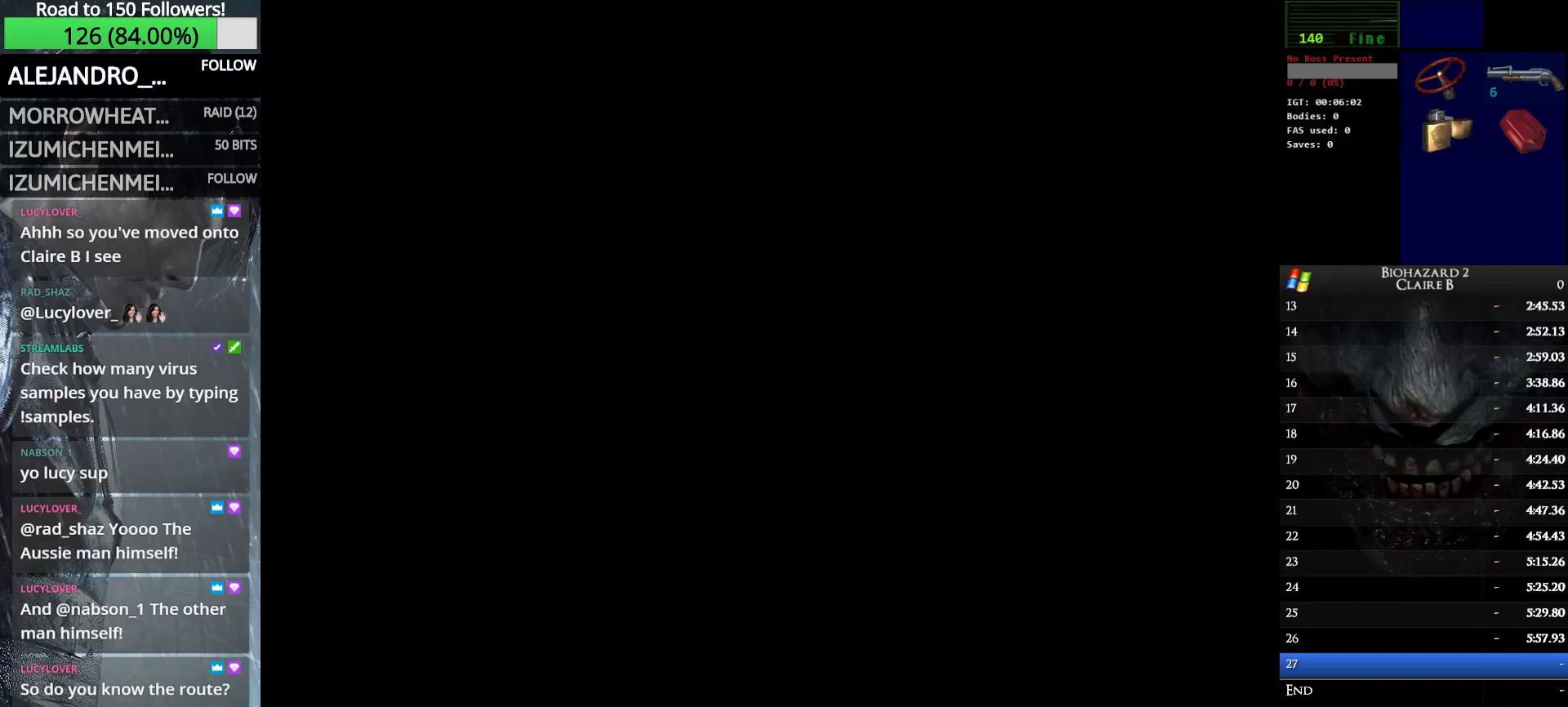
{"keys": ["up", "w"], "events": []}
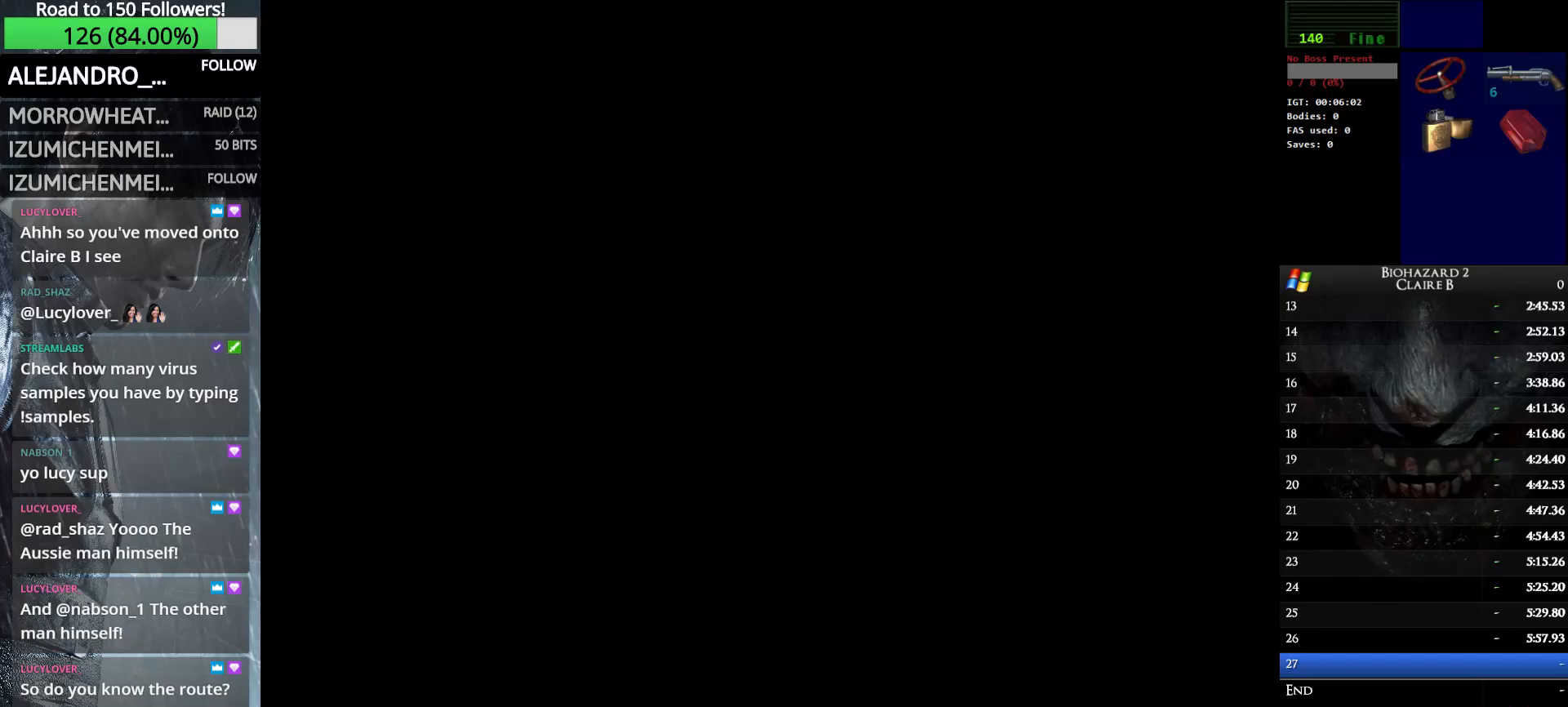
{"keys": ["up", "w"], "events": []}
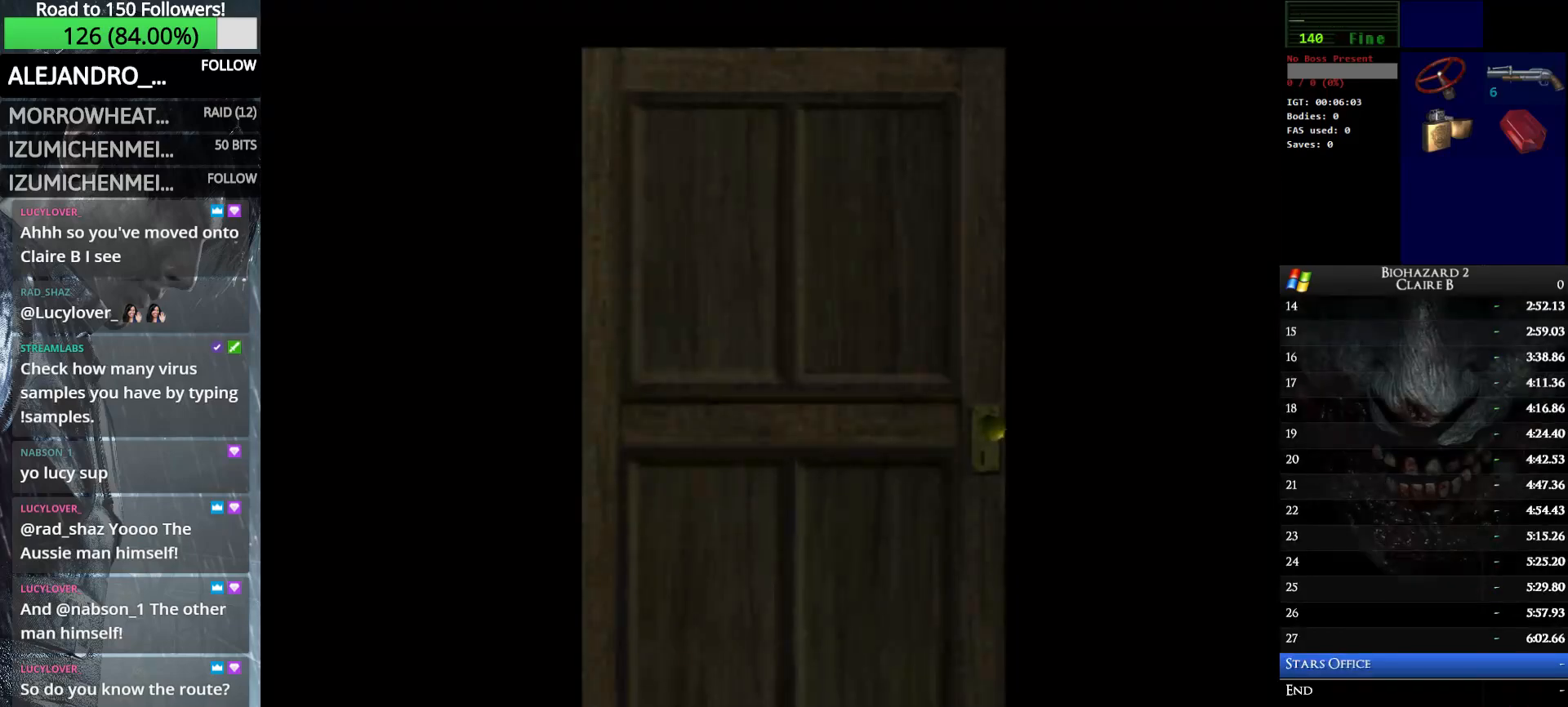
{"keys": ["up", "w"], "events": []}
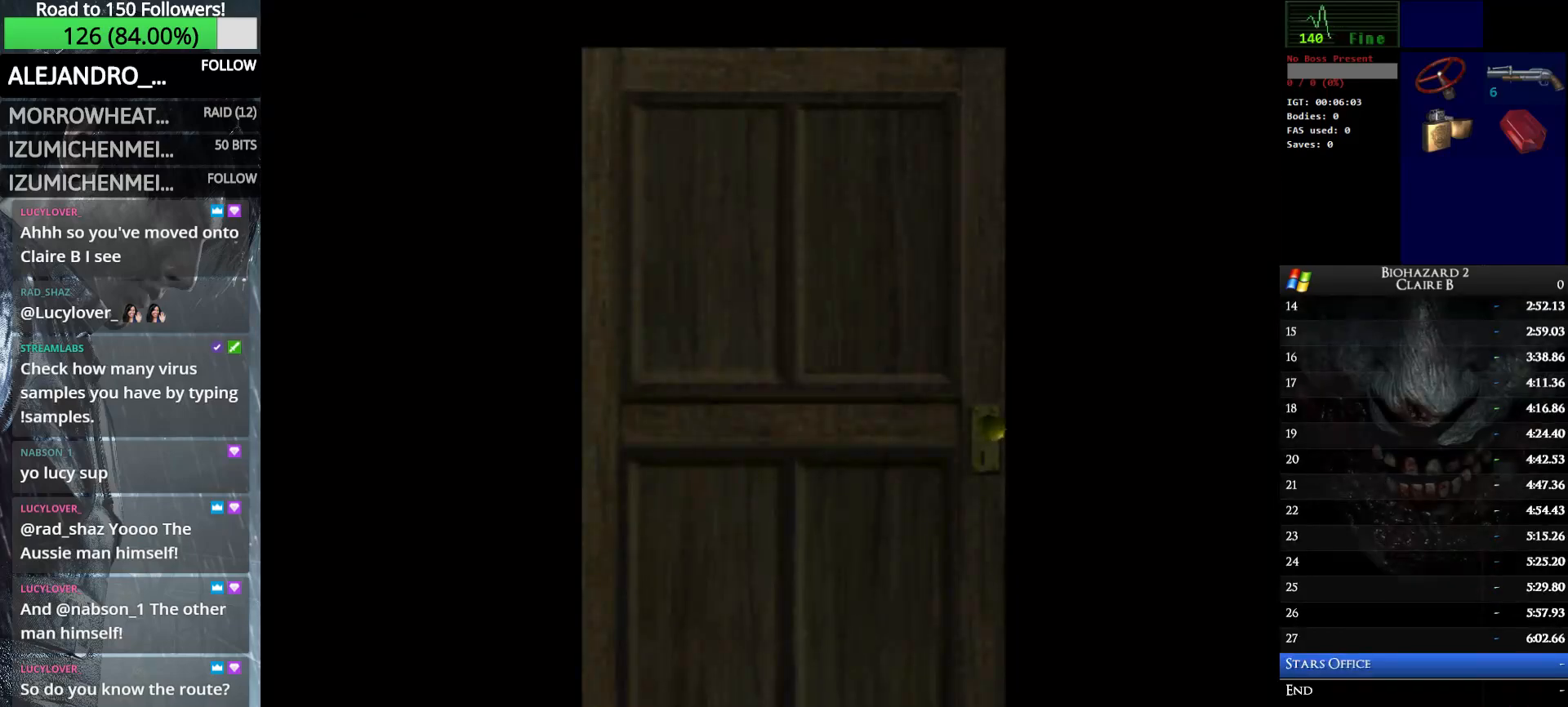
{"keys": ["e", "up", "w"], "events": [[417, "e", "down"]]}
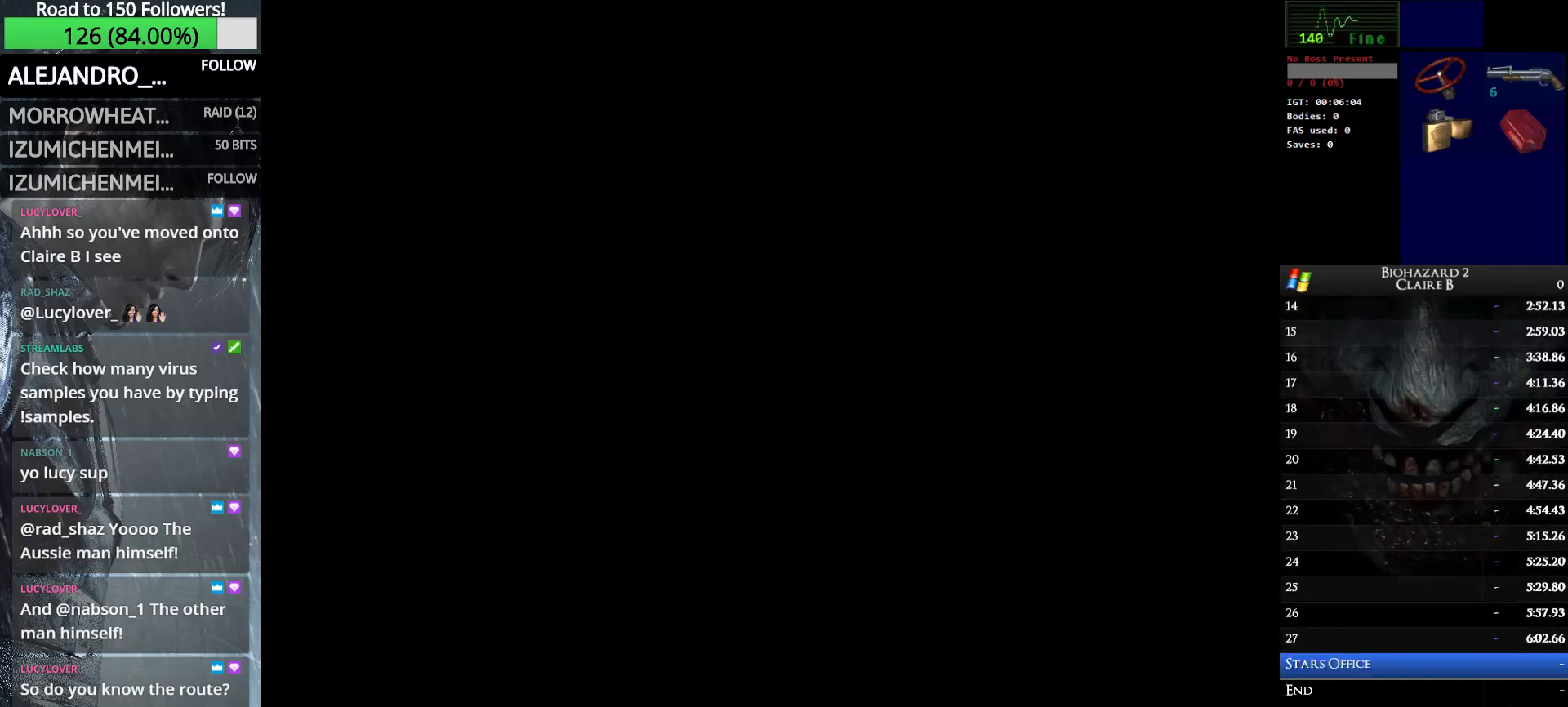
{"keys": ["up", "w"], "events": [[67, "e", "up"]]}
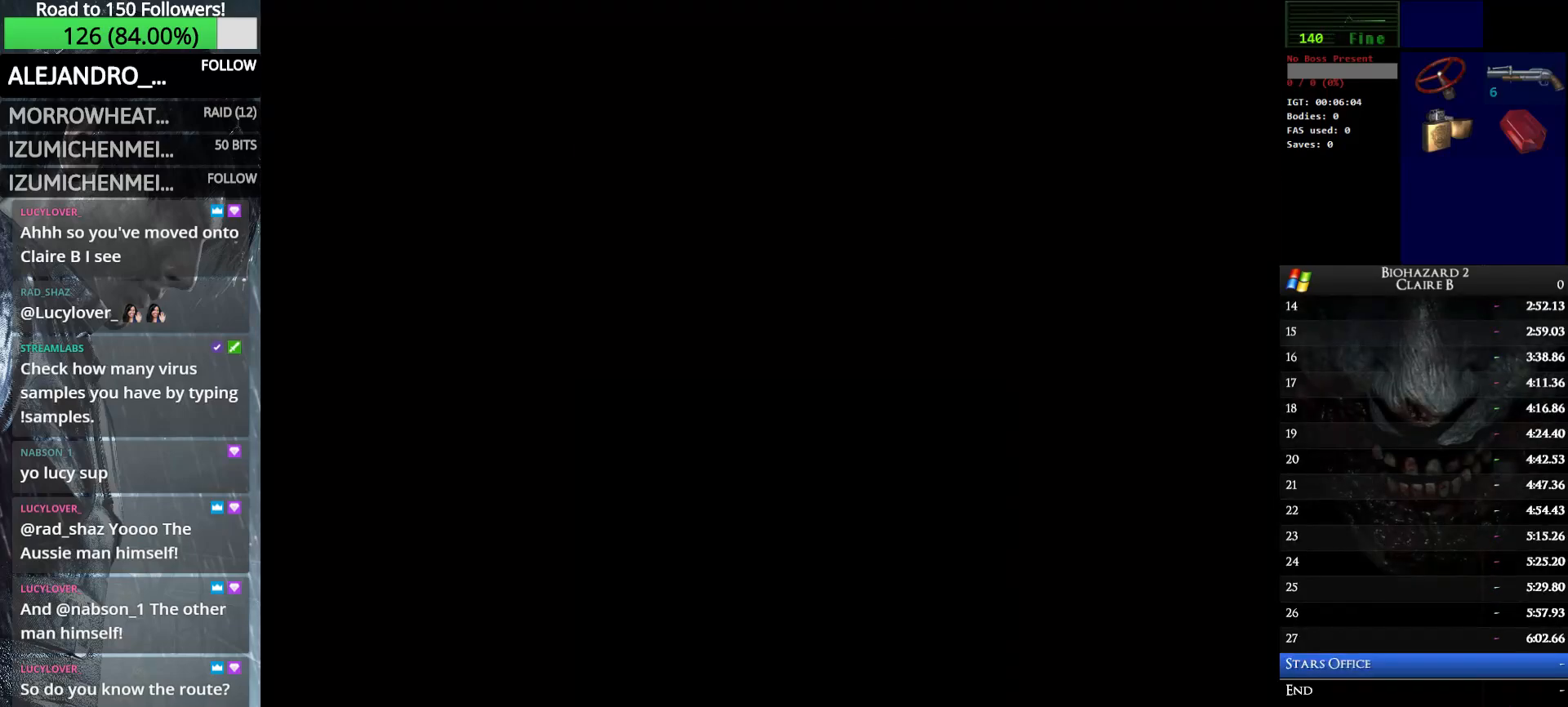
{"keys": ["up", "w"], "events": []}
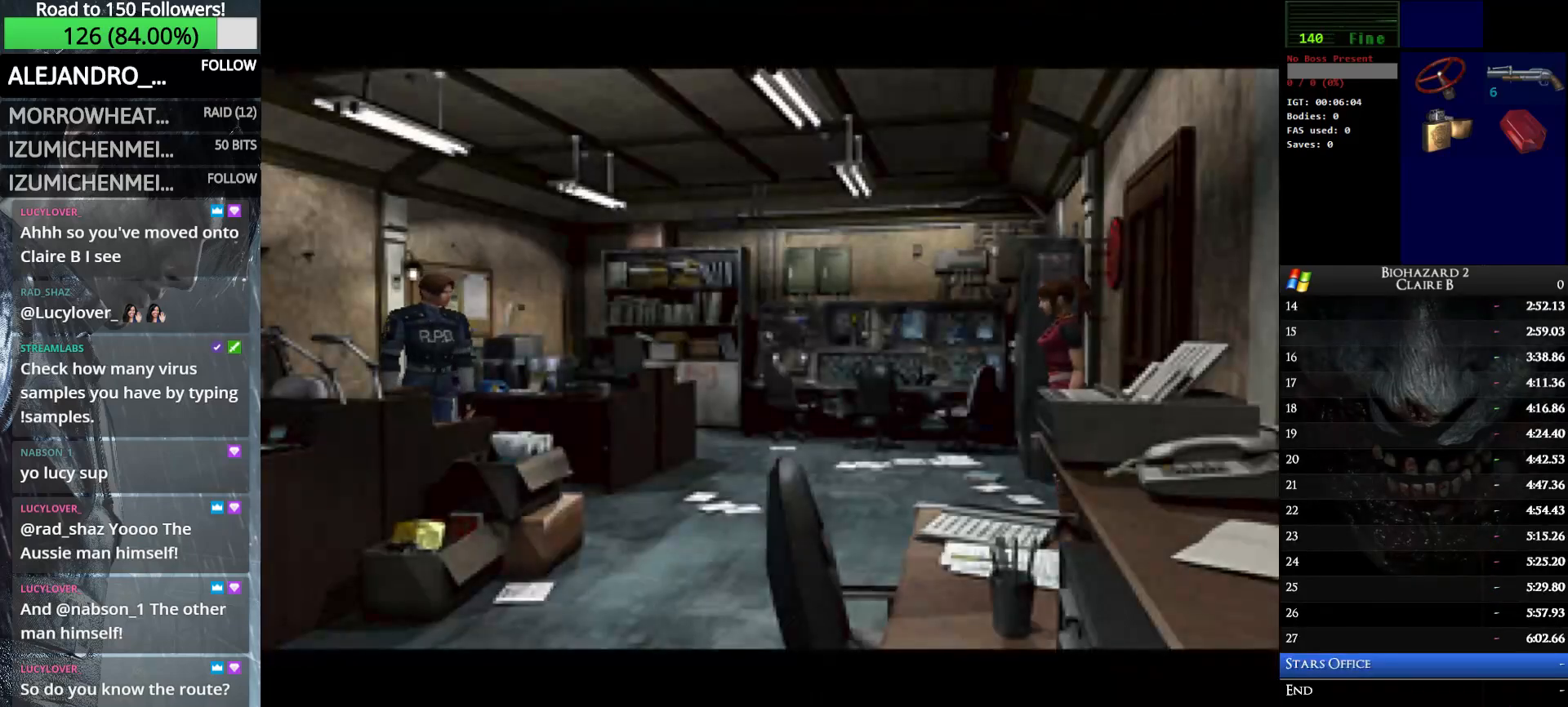
{"keys": [], "events": [[33, "up", "up"], [133, "w", "up"]]}